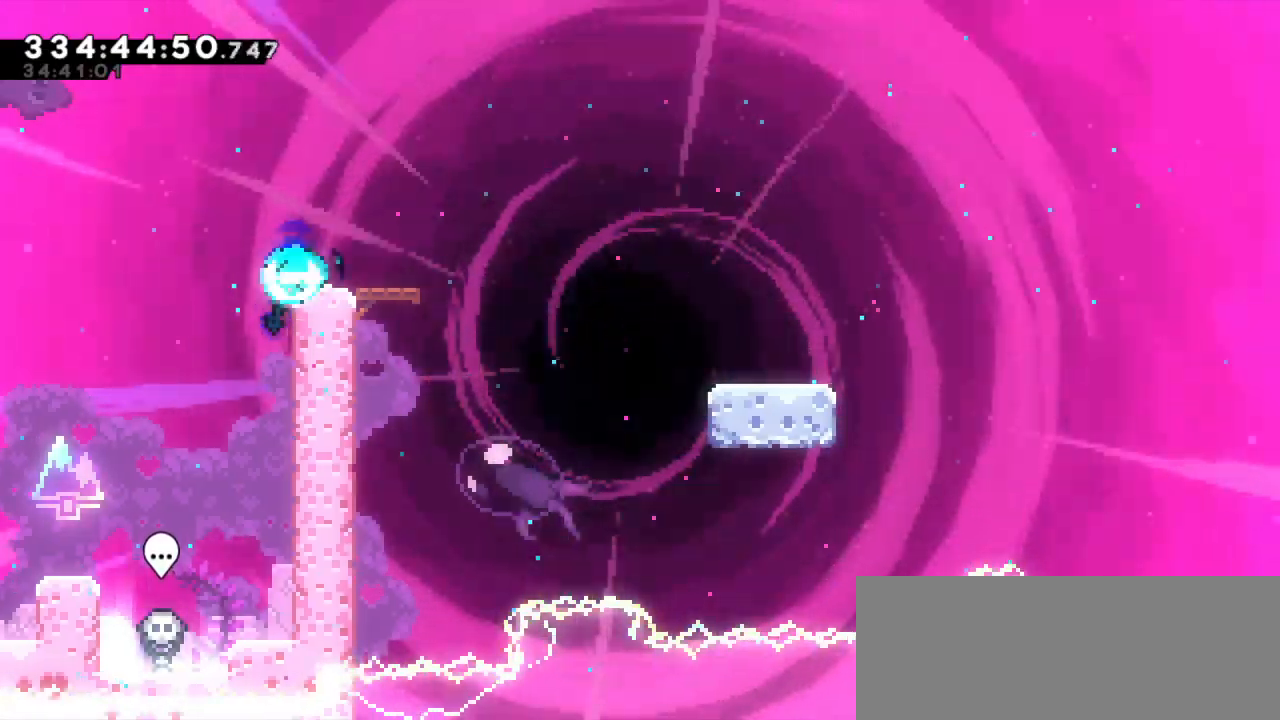
Gameplay with keyboard; each line is a JSON object with the keys held at the frame after it. "events" lists presses ("down") and releases ("up") of "dash", "demo", "down", "jump", "jump2", "left", "right" and "up" between this image and that frame as [ms after this image, input, new state], when the widget could be followed in between. No other keys are recorded. Mouse input is not recorded. Key names are as the overlay labels them; some are game actions (e.g. jump) rather than physical keys. Not read: grab other_keys.
{"keys": ["dash", "down", "jump2", "right"], "events": [[50, "jump2", "down"], [117, "dash", "up"], [184, "dash", "down"], [267, "jump2", "up"], [450, "jump2", "down"]]}
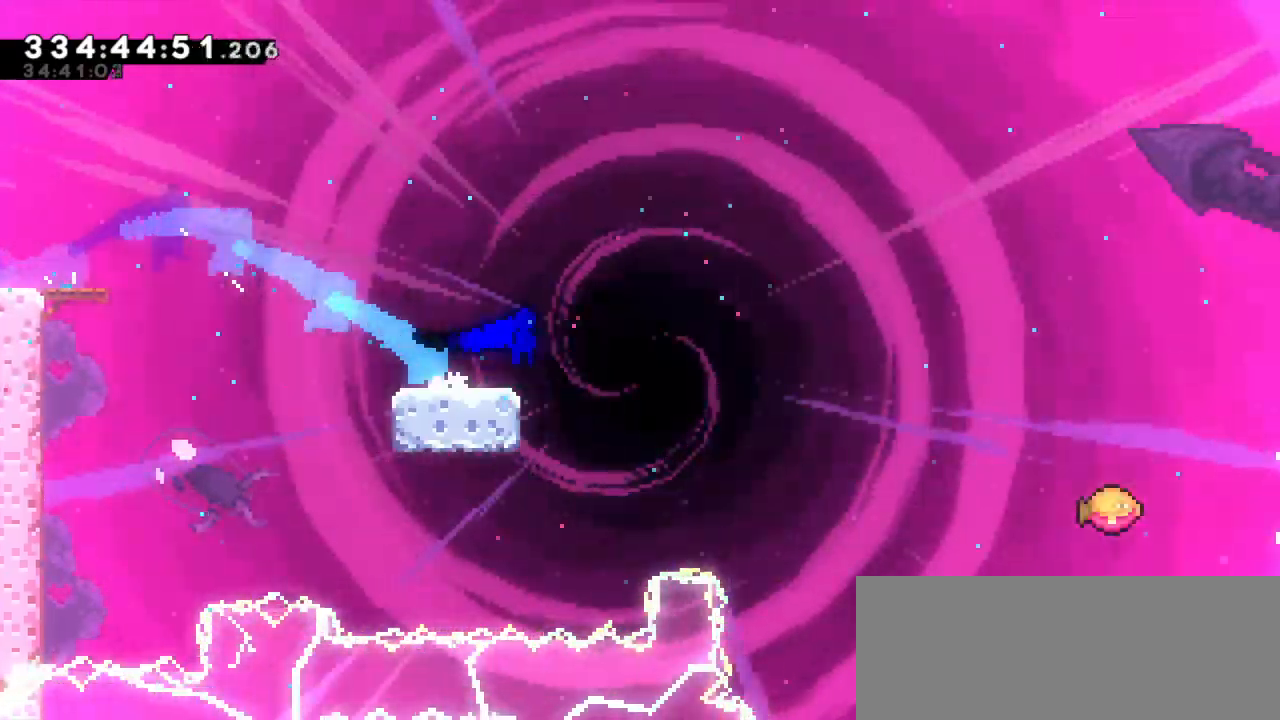
{"keys": ["jump2", "right"], "events": [[34, "dash", "up"], [117, "dash", "down"], [150, "jump2", "up"], [200, "down", "up"], [300, "jump2", "down"], [417, "dash", "up"]]}
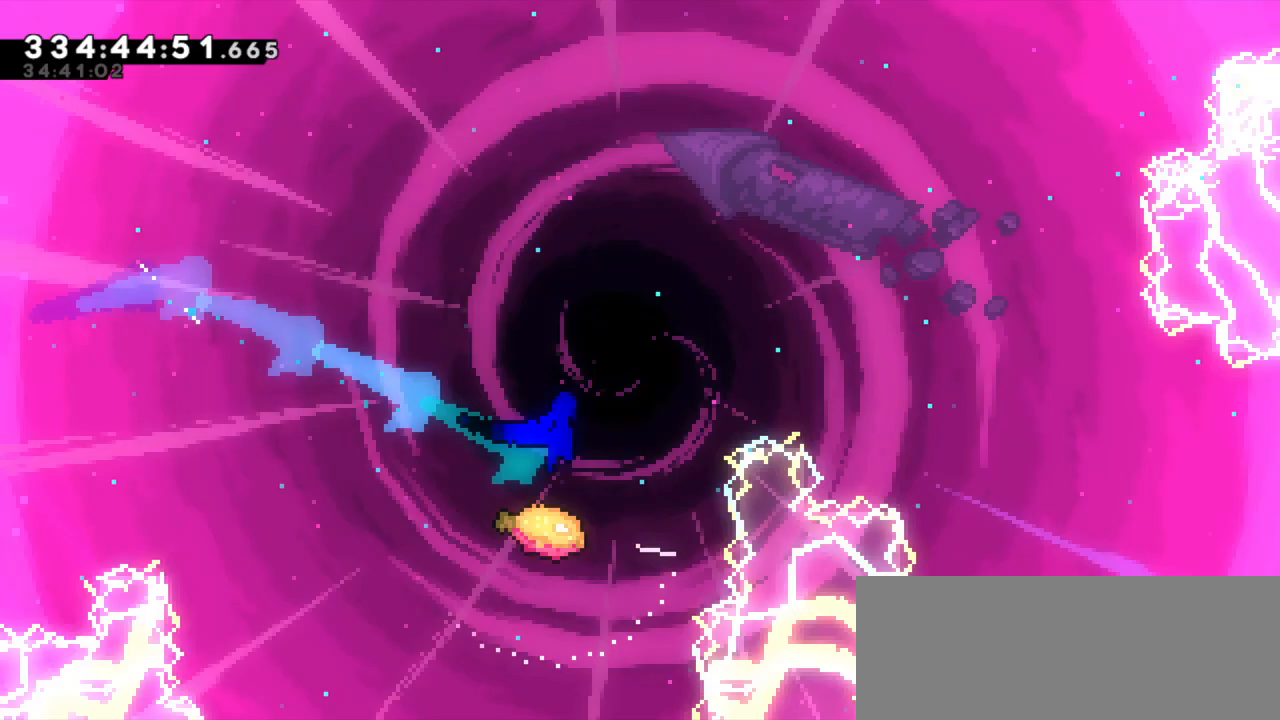
{"keys": ["jump2", "right"], "events": []}
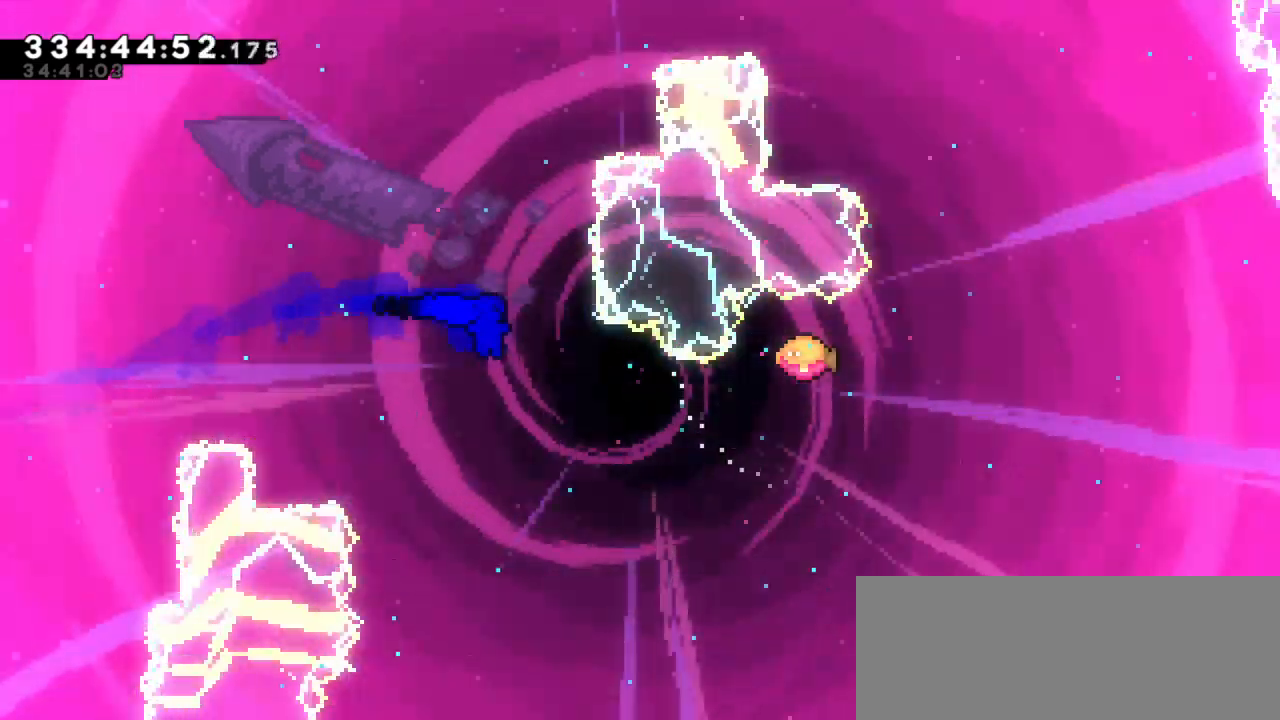
{"keys": ["dash", "right", "up"], "events": [[317, "jump2", "up"], [417, "dash", "down"], [434, "up", "down"]]}
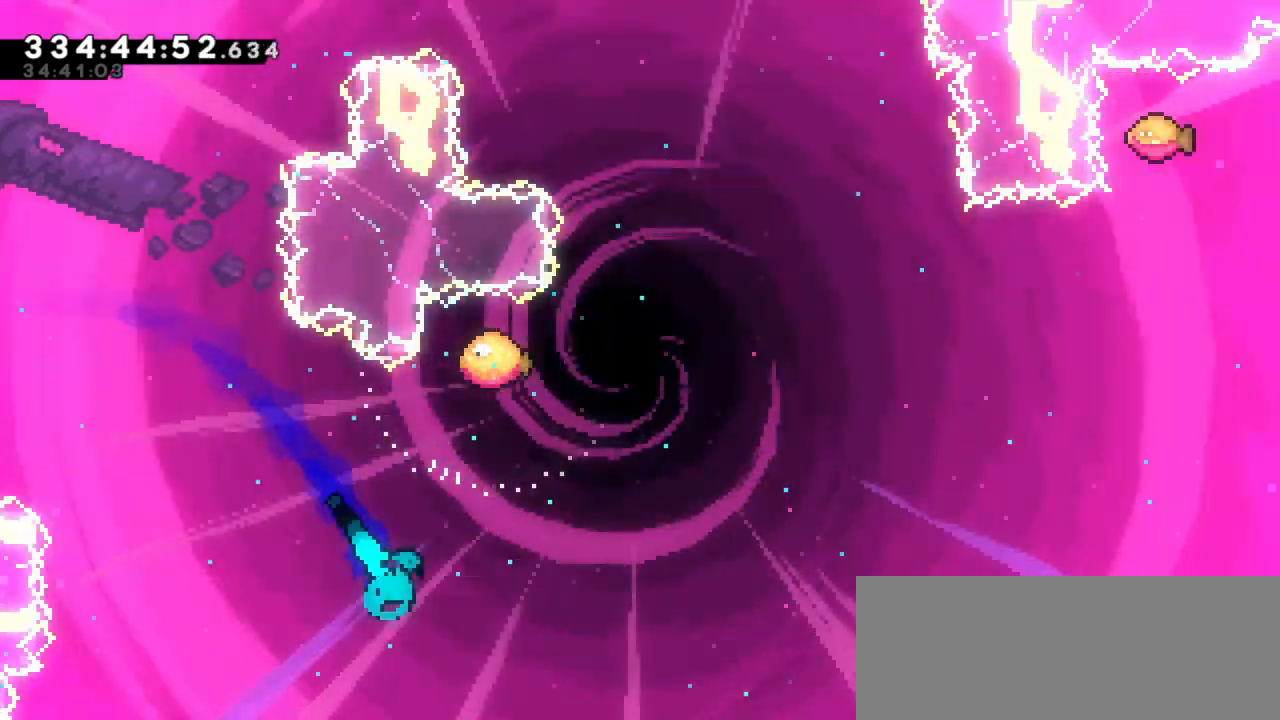
{"keys": ["right"], "events": [[117, "dash", "up"], [384, "up", "up"]]}
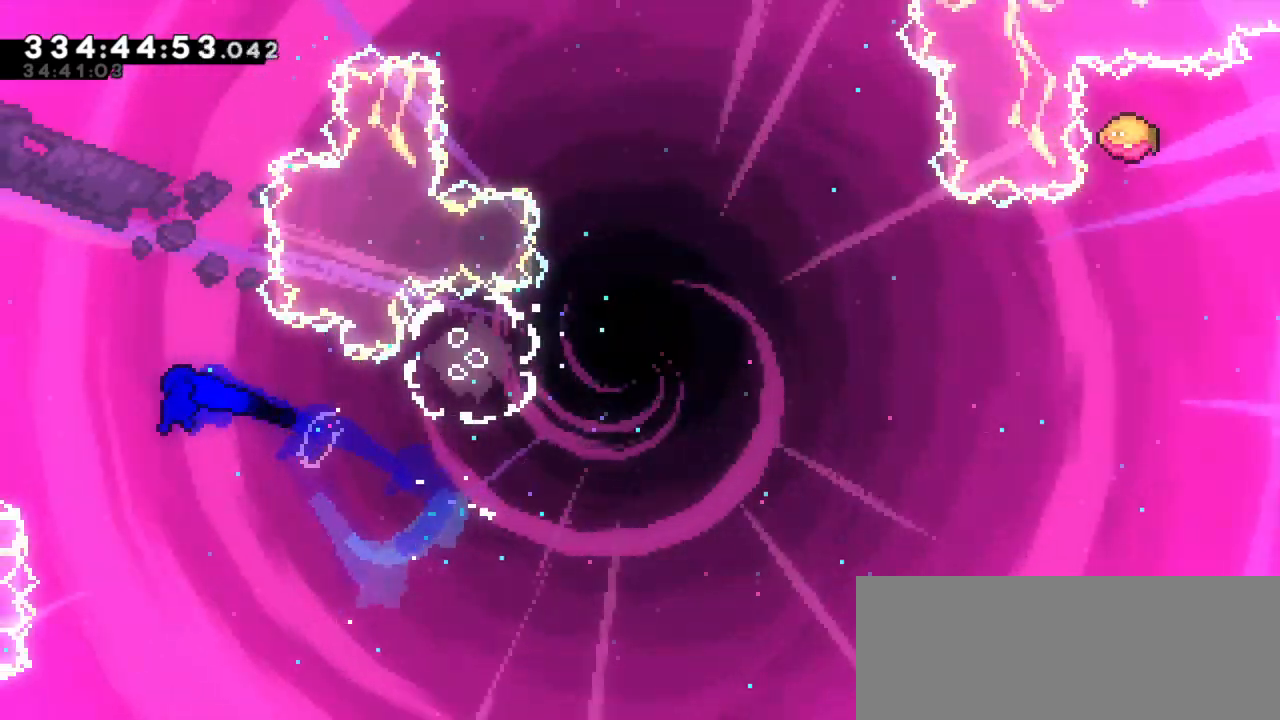
{"keys": []}